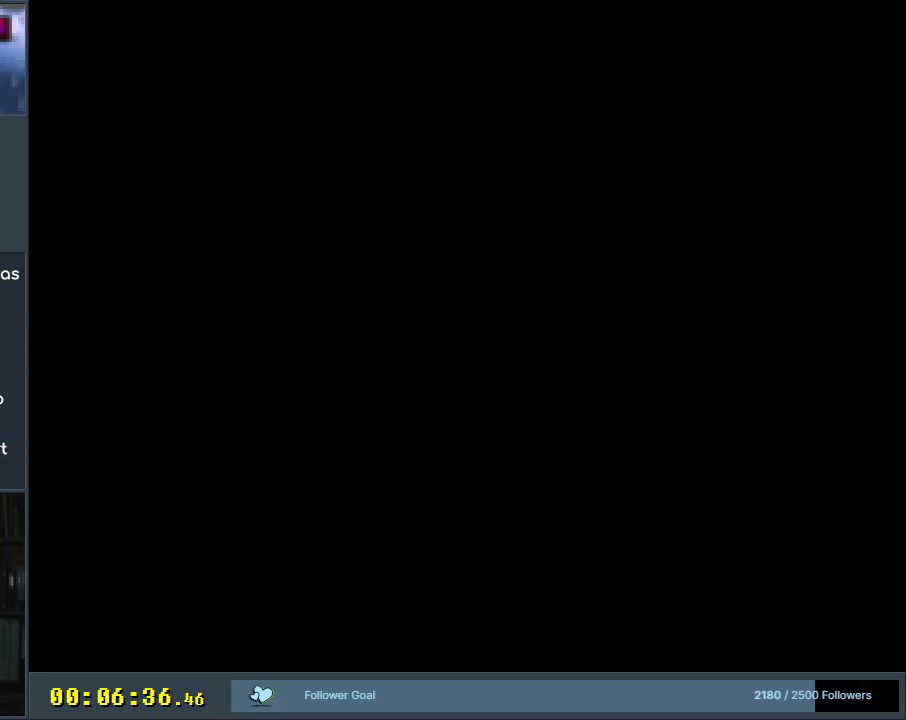
Gameplay with a controller (Nintendo layout); each line is a JSON object with the inputs held at the frame after it. "events" lists button and stick changes between this image and that frame as [ms after this image, input, new state], when the widget could be followed in between. Not read: L3 R3.
{"buttons": ["Y"], "events": [[50, "B", "down"], [50, "Y", "down"], [133, "DPAD_LEFT", "down"], [317, "DPAD_LEFT", "up"], [467, "B", "up"]]}
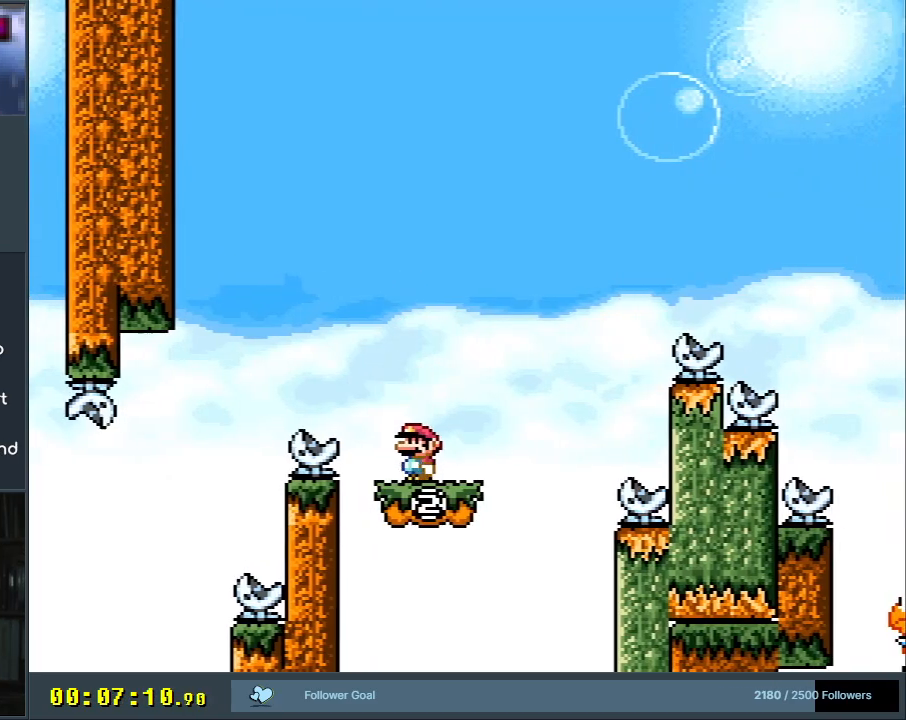
{"buttons": ["B", "Y", "DPAD_RIGHT"], "events": [[267, "DPAD_RIGHT", "down"], [467, "B", "down"]]}
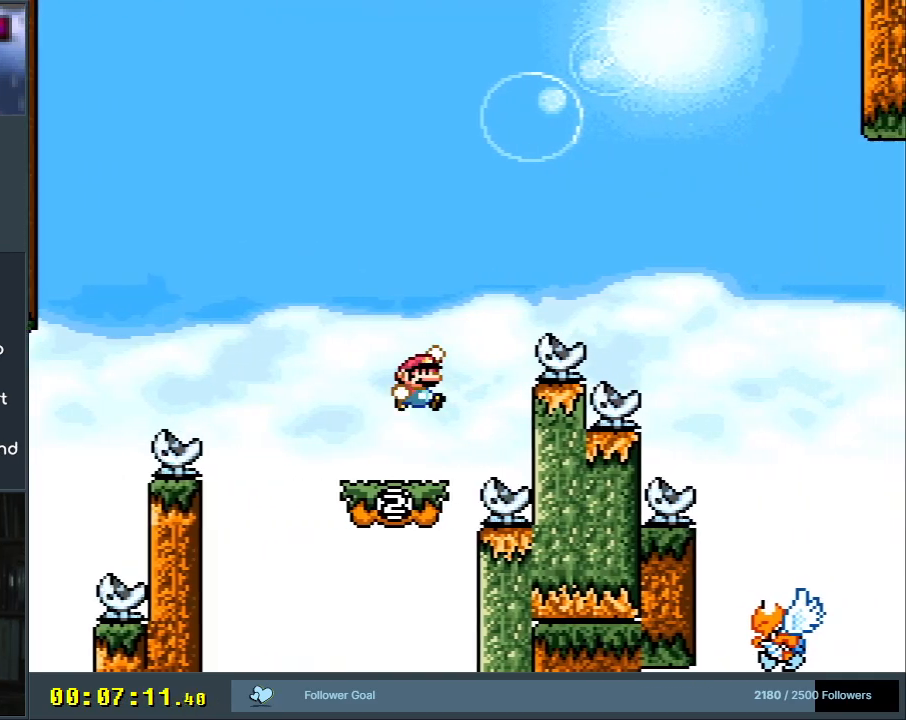
{"buttons": ["B", "Y", "DPAD_RIGHT"], "events": []}
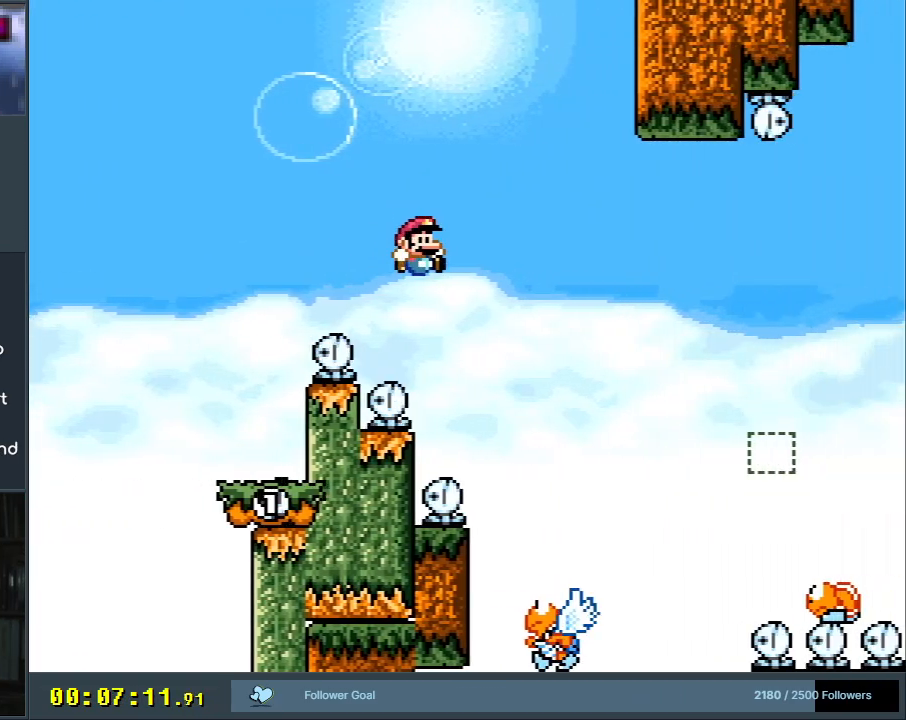
{"buttons": ["B", "Y", "DPAD_RIGHT"], "events": [[17, "DPAD_RIGHT", "up"], [33, "B", "up"], [200, "B", "down"], [250, "DPAD_LEFT", "down"], [383, "DPAD_LEFT", "up"], [500, "DPAD_RIGHT", "down"]]}
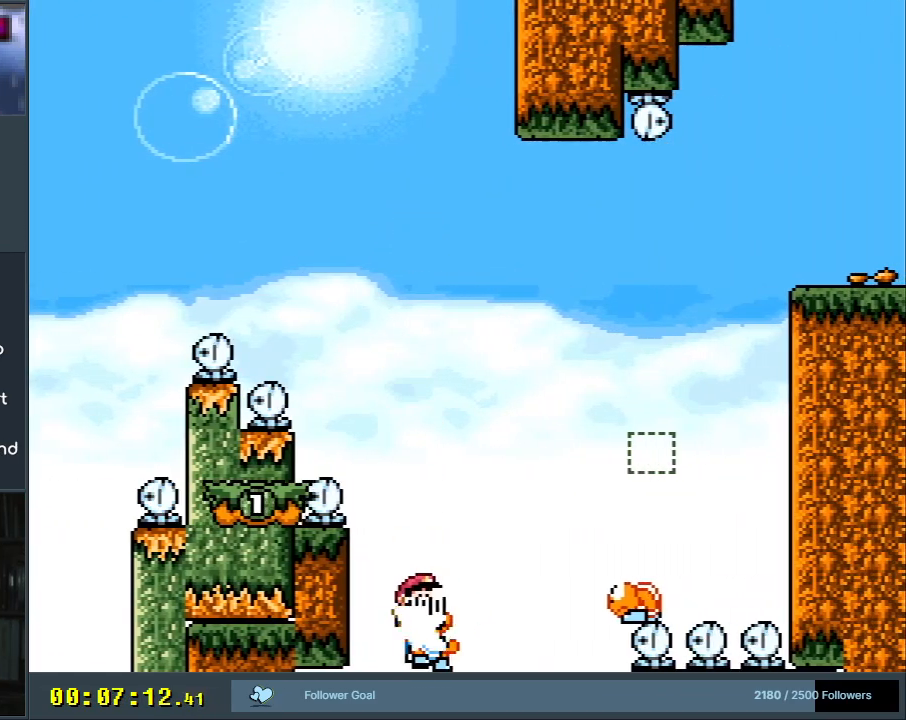
{"buttons": ["Y"], "events": [[133, "DPAD_RIGHT", "up"], [233, "DPAD_LEFT", "down"], [250, "B", "up"], [383, "DPAD_LEFT", "up"]]}
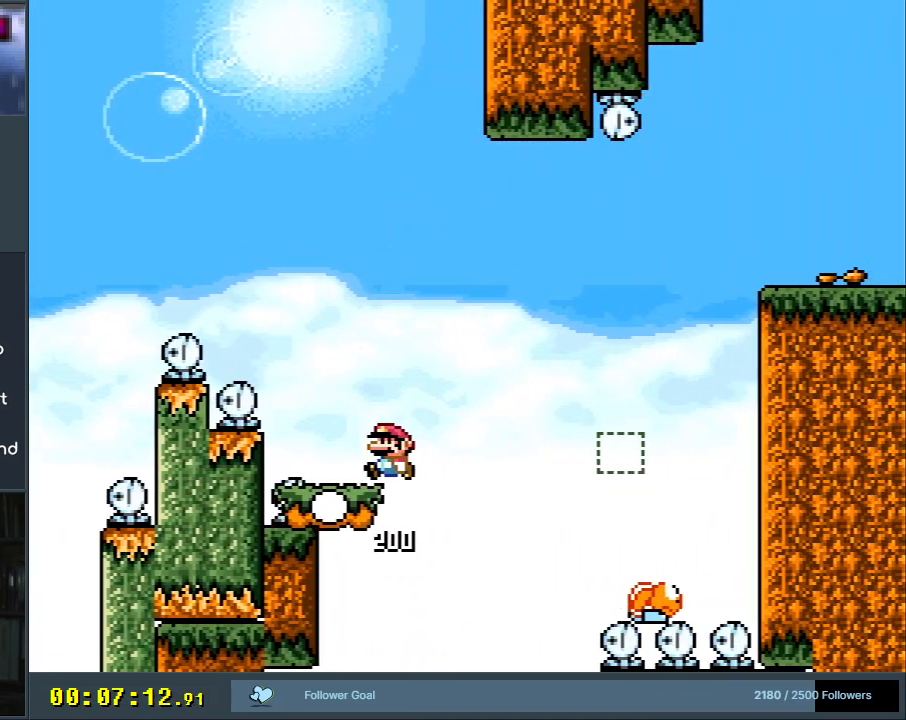
{"buttons": ["Y", "DPAD_RIGHT"], "events": [[200, "DPAD_LEFT", "down"], [333, "DPAD_LEFT", "up"], [367, "DPAD_RIGHT", "down"]]}
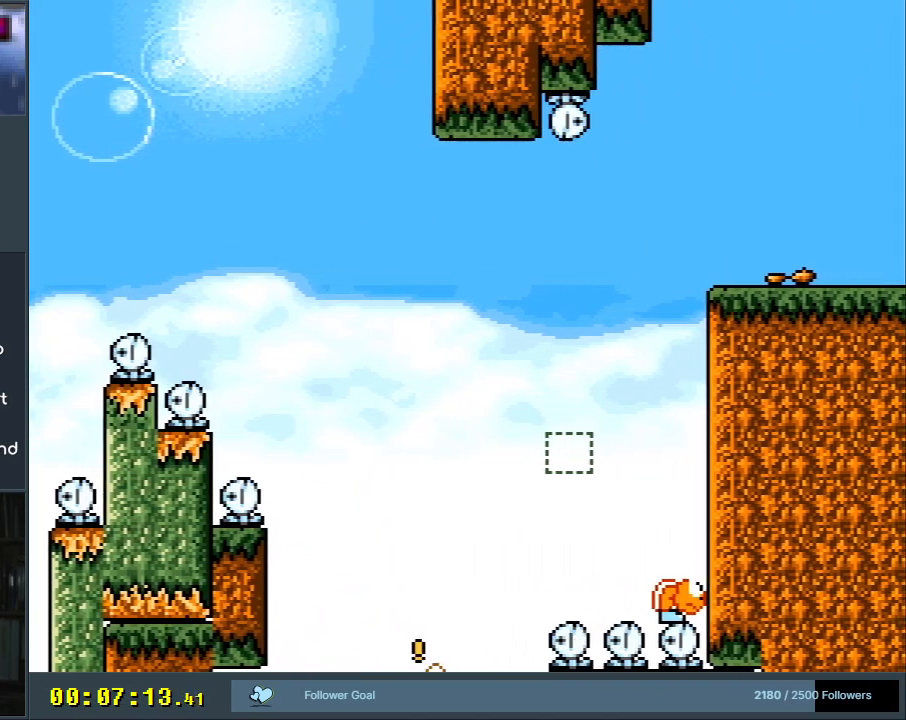
{"buttons": ["B", "Y", "DPAD_LEFT"], "events": [[33, "B", "down"], [317, "DPAD_RIGHT", "up"], [483, "DPAD_LEFT", "down"]]}
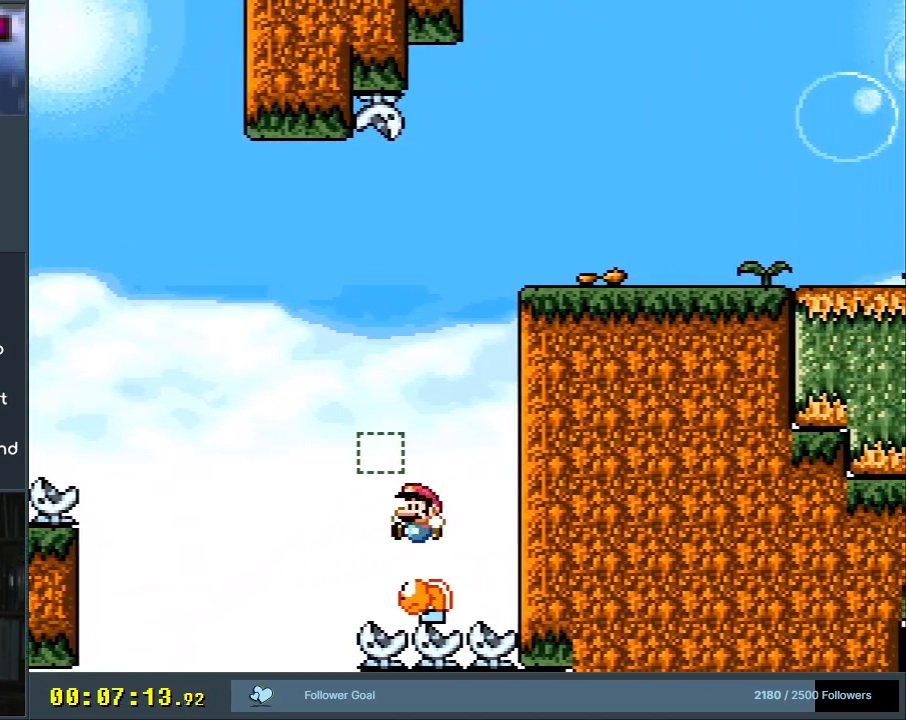
{"buttons": ["B", "Y", "DPAD_RIGHT"], "events": [[283, "DPAD_LEFT", "up"], [367, "DPAD_RIGHT", "down"]]}
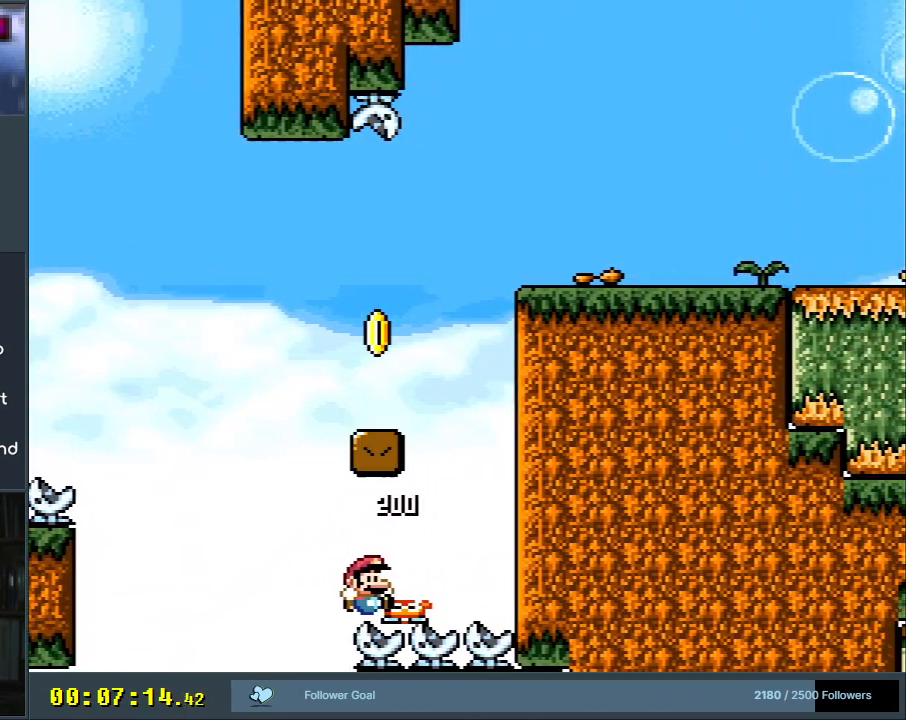
{"buttons": [], "events": [[33, "DPAD_RIGHT", "up"], [133, "B", "up"], [250, "Y", "up"]]}
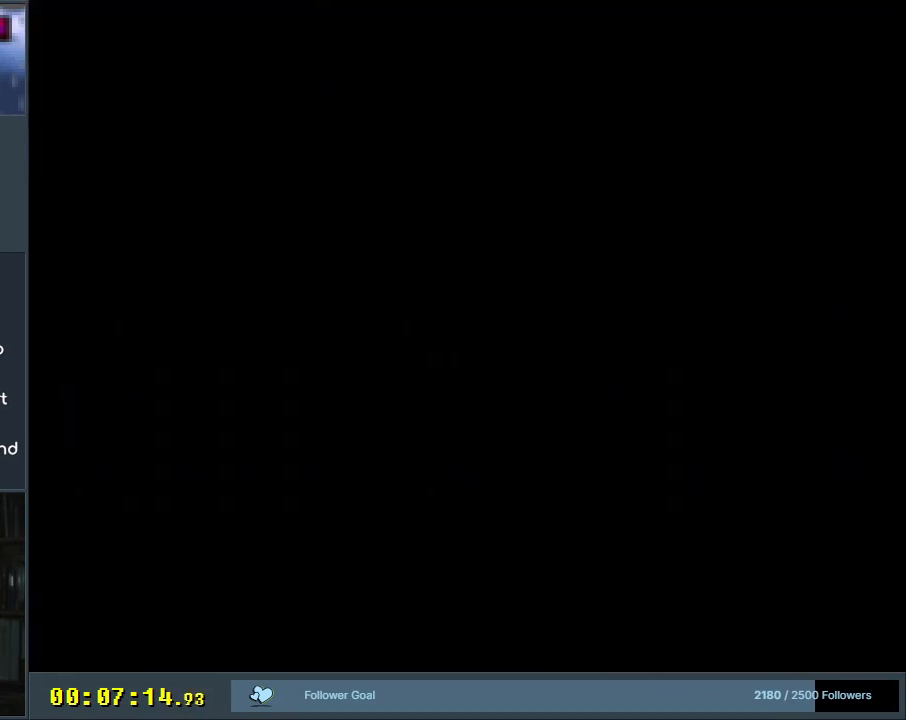
{"buttons": [], "events": []}
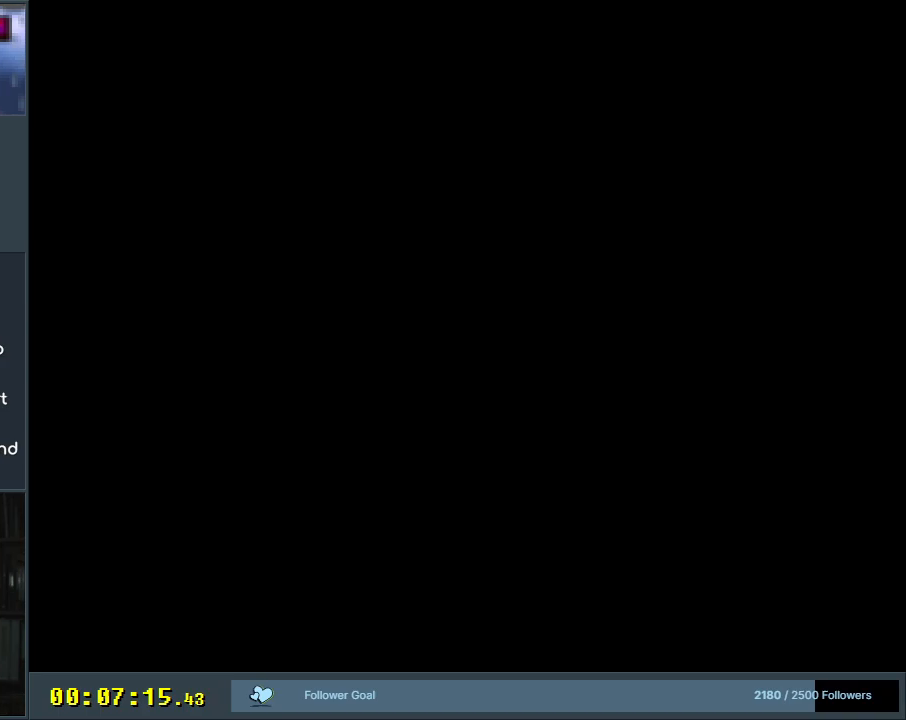
{"buttons": [], "events": []}
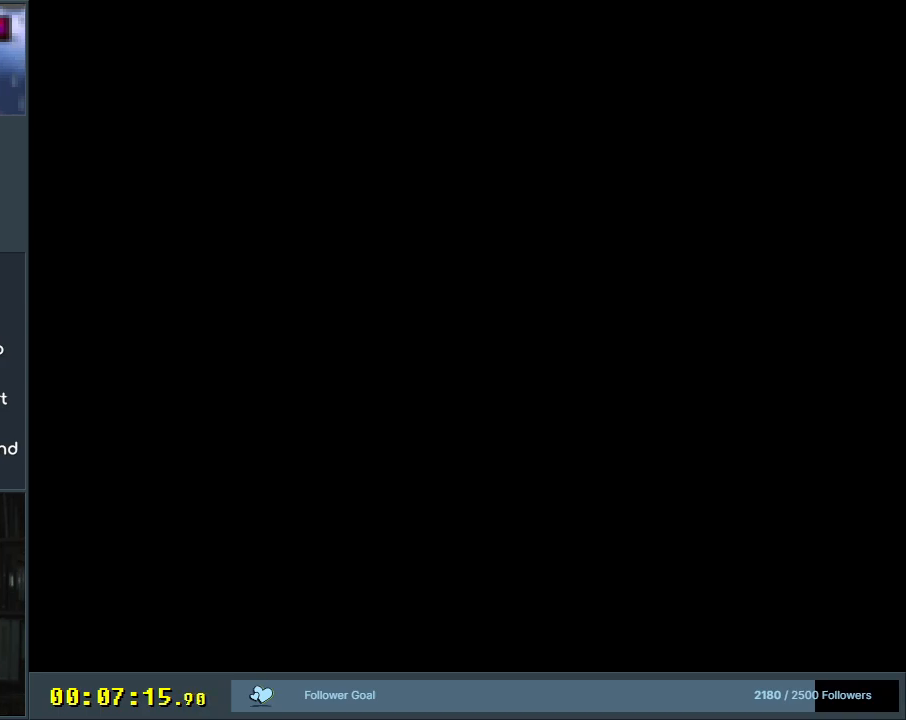
{"buttons": ["Y"], "events": [[500, "Y", "down"]]}
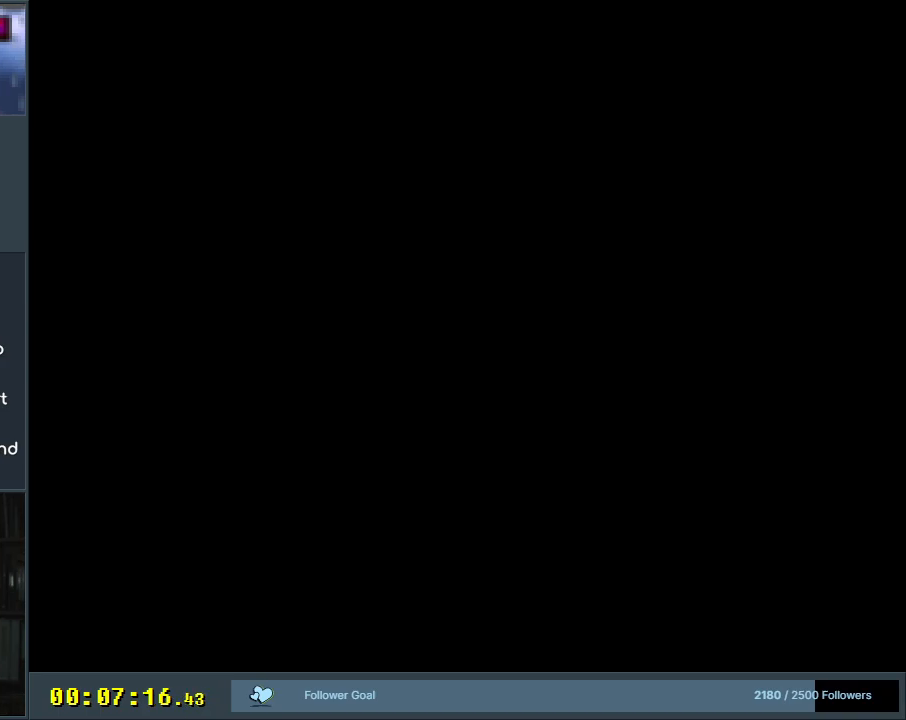
{"buttons": ["Y", "DPAD_RIGHT"], "events": [[450, "DPAD_RIGHT", "down"]]}
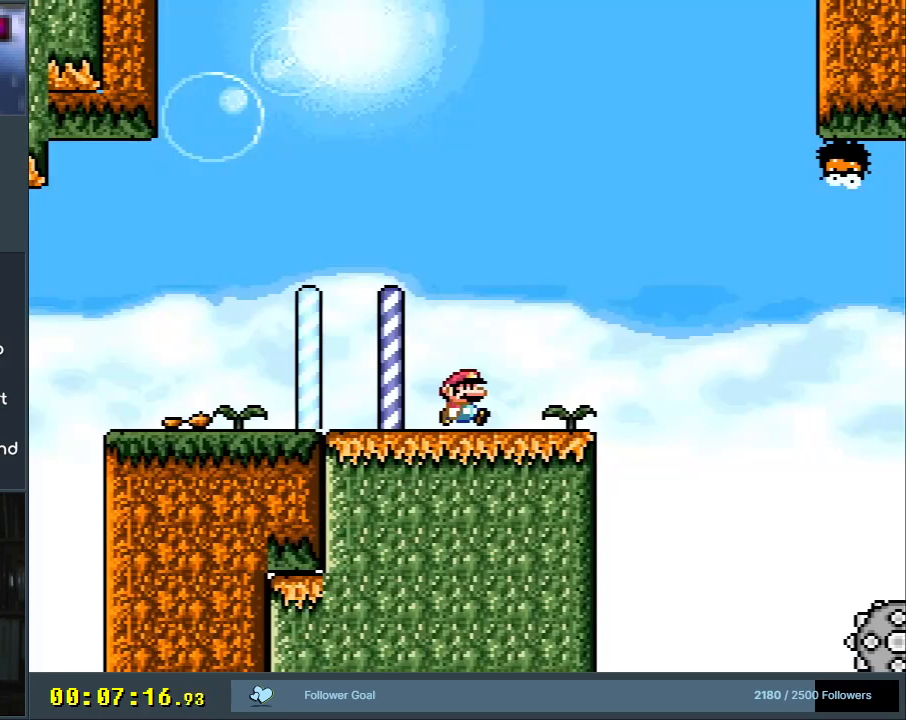
{"buttons": ["A", "X"], "events": [[333, "Y", "up"], [367, "DPAD_RIGHT", "up"], [383, "X", "down"], [400, "A", "down"]]}
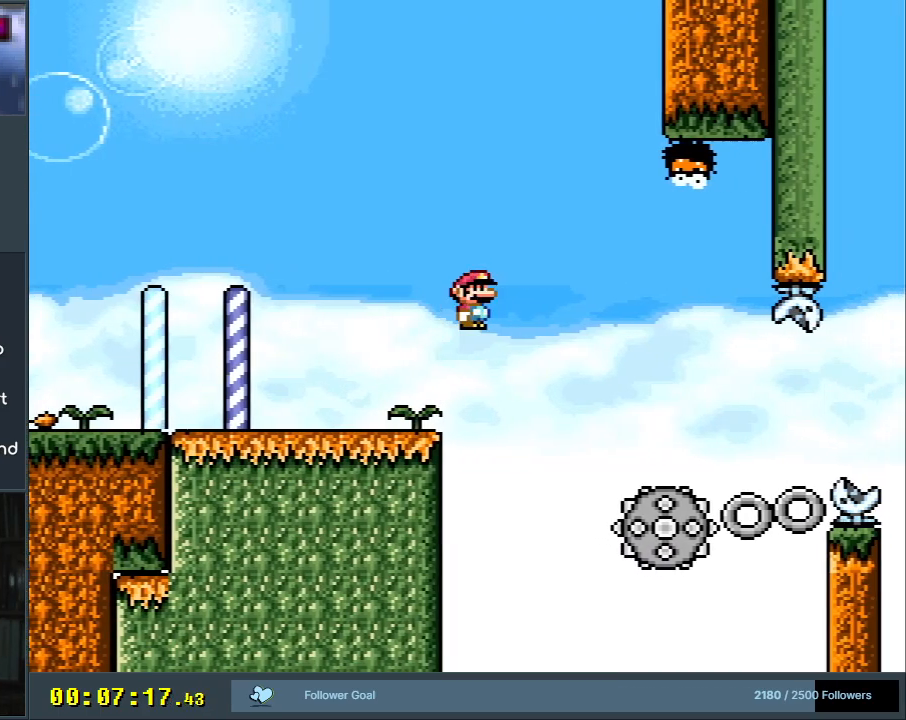
{"buttons": ["X"], "events": [[50, "A", "up"]]}
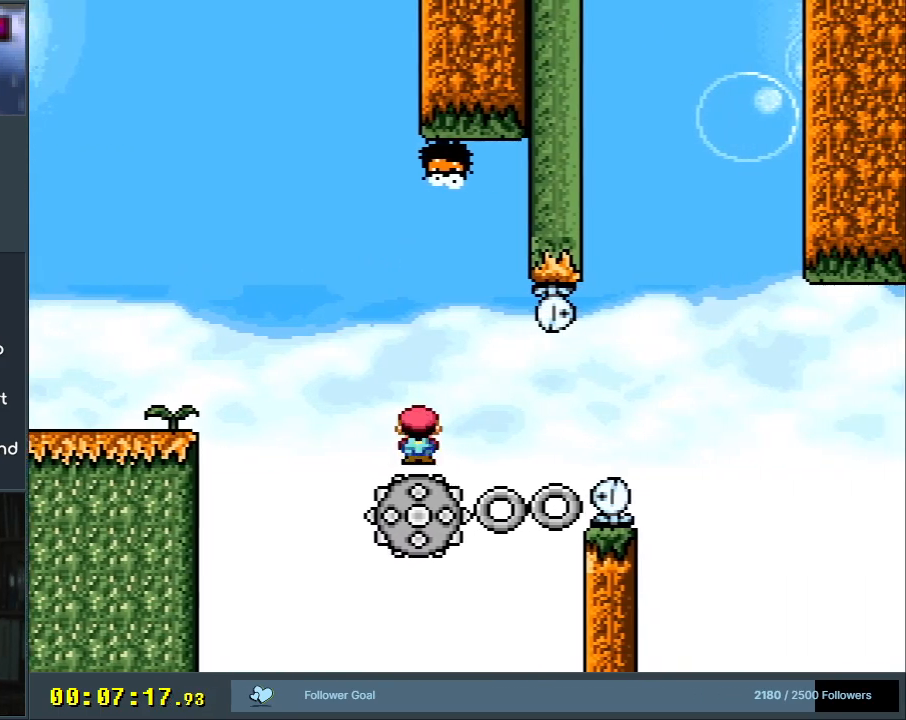
{"buttons": ["A", "X", "DPAD_RIGHT"], "events": [[67, "DPAD_LEFT", "down"], [167, "DPAD_LEFT", "up"], [317, "DPAD_RIGHT", "down"], [367, "A", "down"]]}
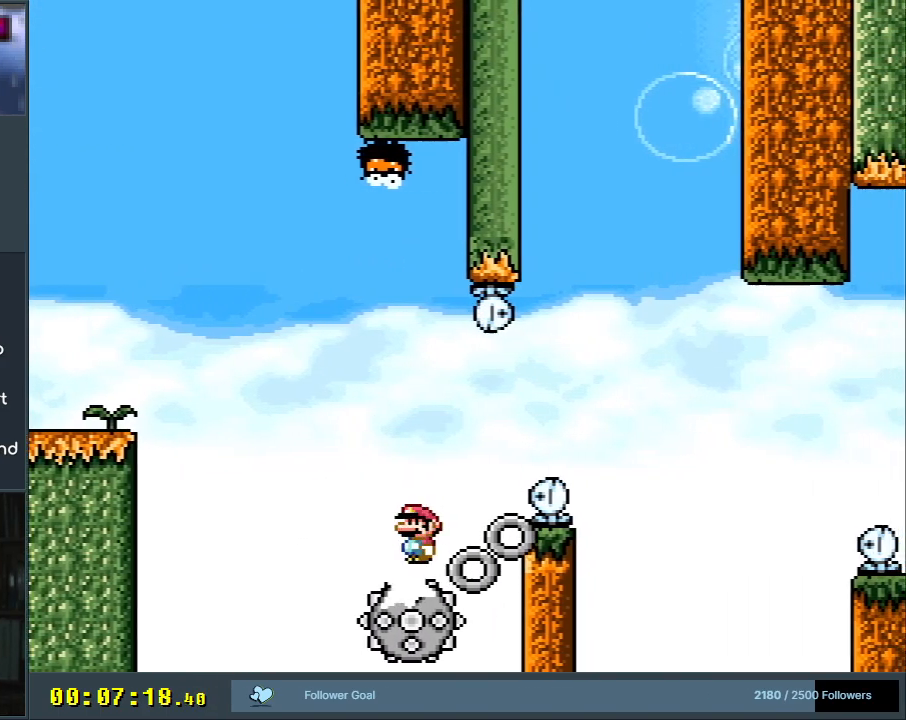
{"buttons": ["X"], "events": [[100, "A", "up"], [233, "A", "down"], [367, "DPAD_RIGHT", "up"], [417, "A", "up"]]}
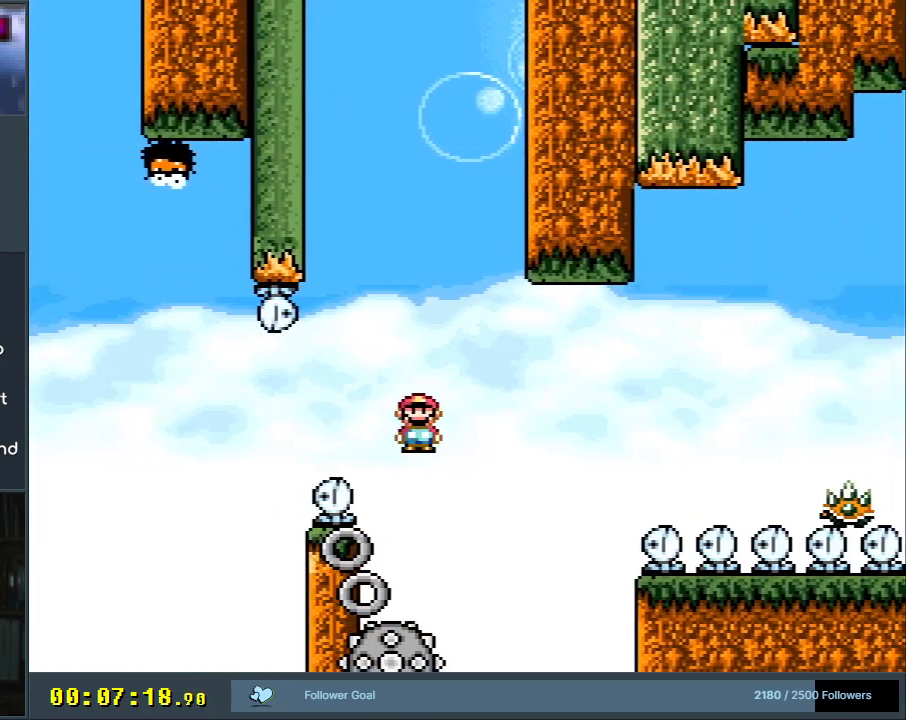
{"buttons": ["X", "DPAD_RIGHT"], "events": [[167, "A", "down"], [183, "DPAD_LEFT", "down"], [333, "DPAD_LEFT", "up"], [400, "A", "up"], [483, "DPAD_RIGHT", "down"]]}
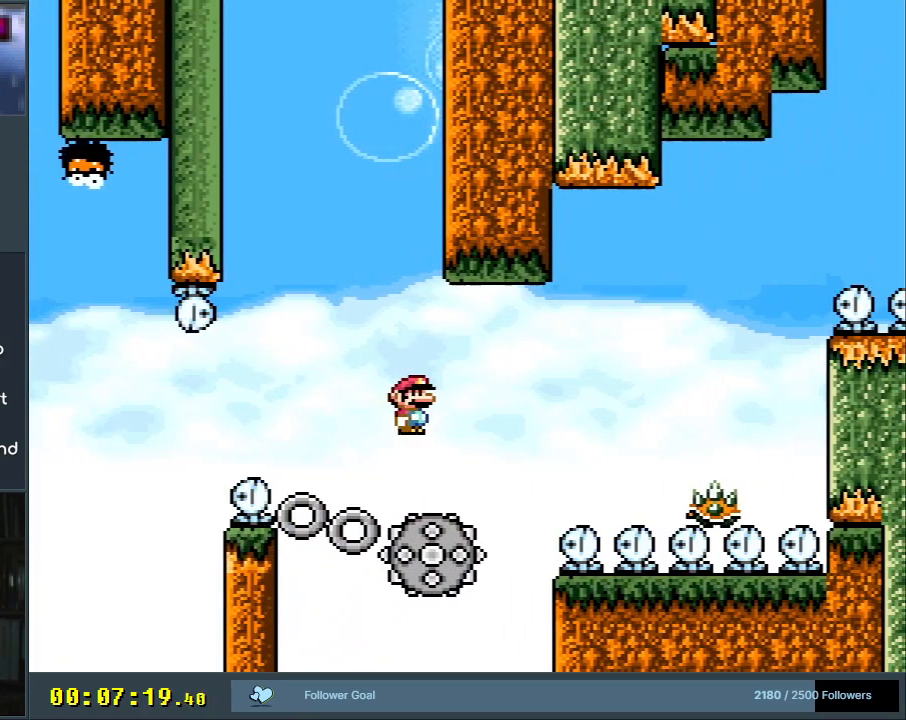
{"buttons": ["X"], "events": [[217, "A", "down"], [233, "DPAD_RIGHT", "up"], [350, "A", "up"]]}
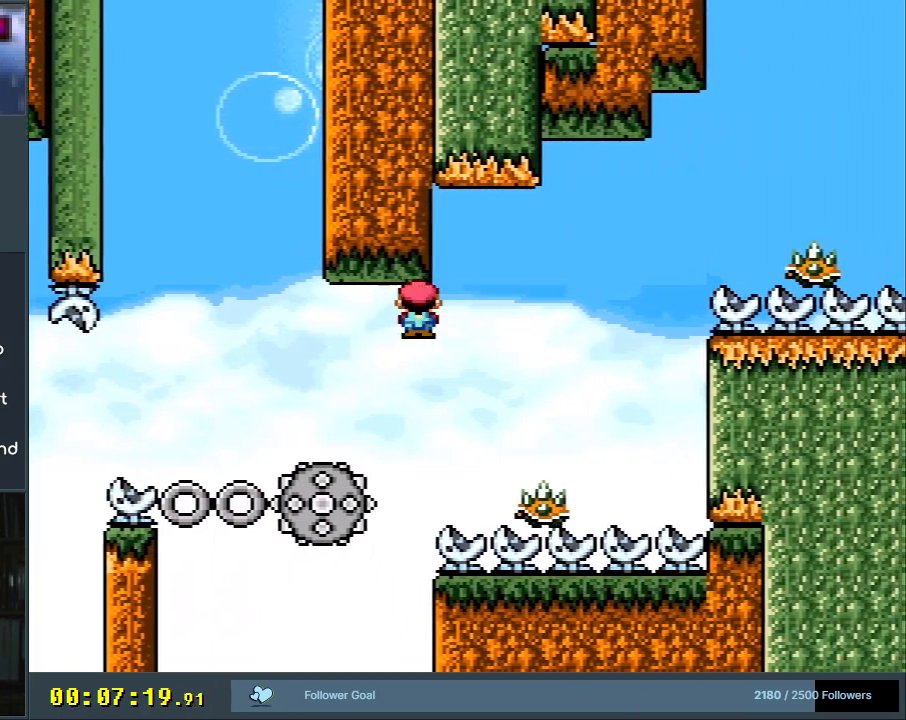
{"buttons": ["A", "X", "DPAD_LEFT"], "events": [[50, "DPAD_RIGHT", "down"], [167, "DPAD_RIGHT", "up"], [317, "A", "down"], [467, "DPAD_LEFT", "down"]]}
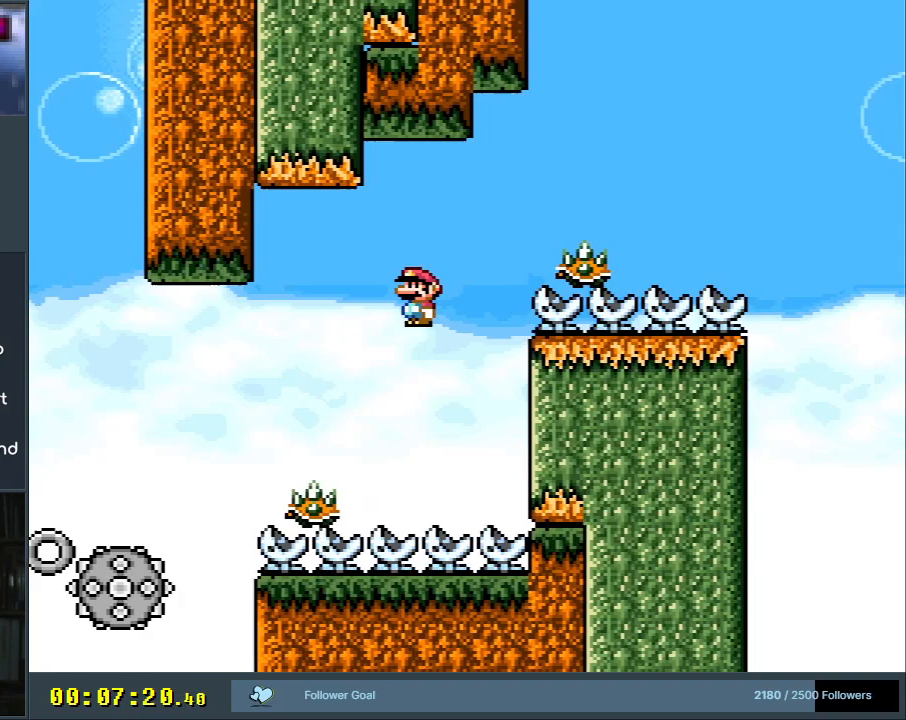
{"buttons": ["A", "X", "DPAD_RIGHT"], "events": [[50, "DPAD_LEFT", "up"], [50, "DPAD_RIGHT", "down"]]}
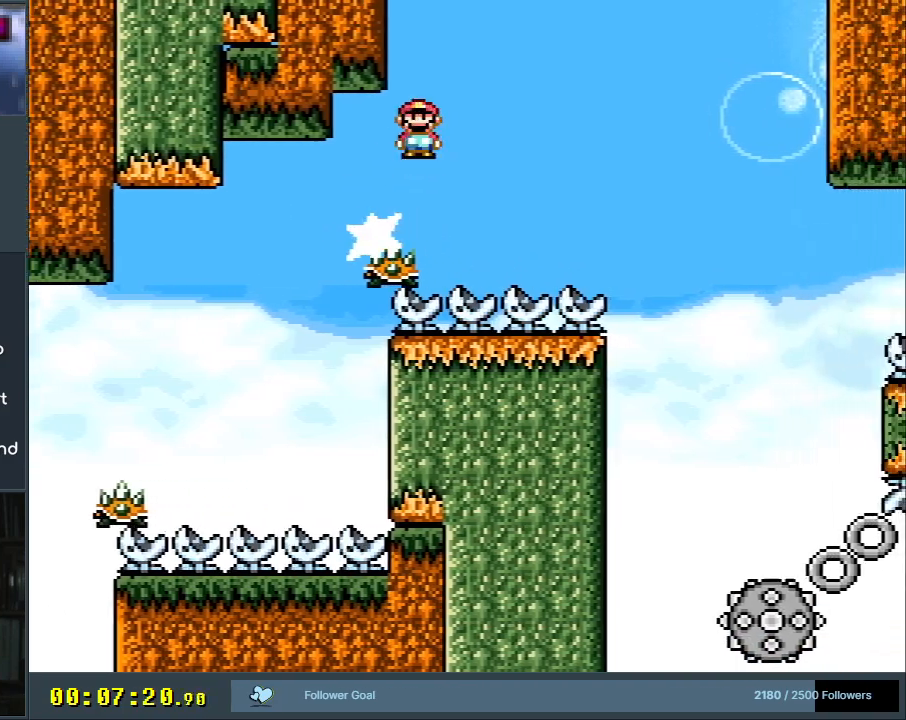
{"buttons": ["A", "X"], "events": [[300, "A", "up"], [417, "A", "down"], [483, "DPAD_RIGHT", "up"]]}
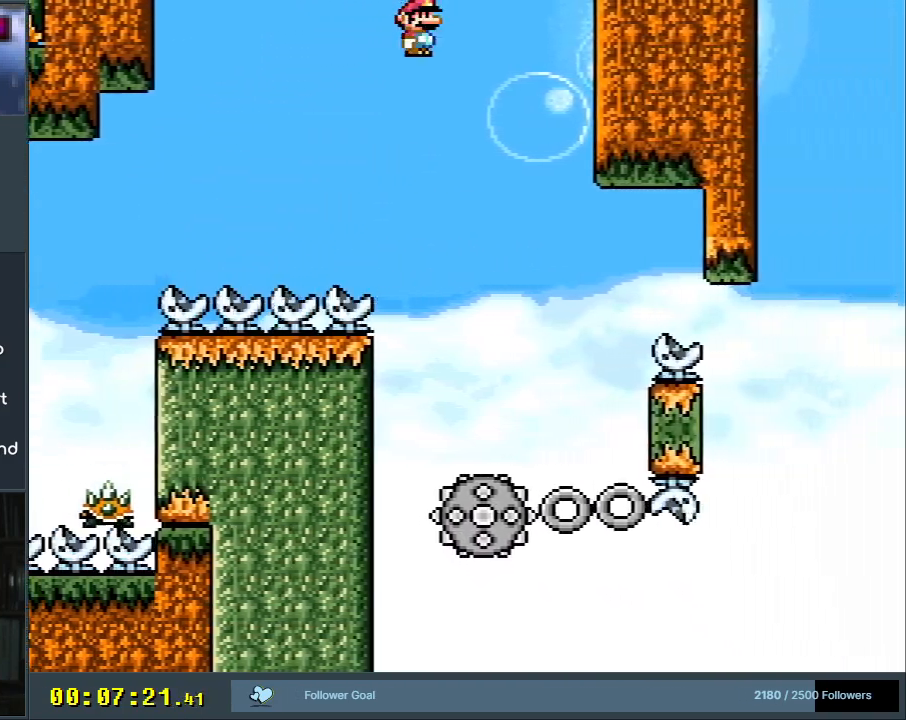
{"buttons": ["X"], "events": [[167, "A", "up"], [217, "DPAD_LEFT", "down"], [350, "DPAD_LEFT", "up"]]}
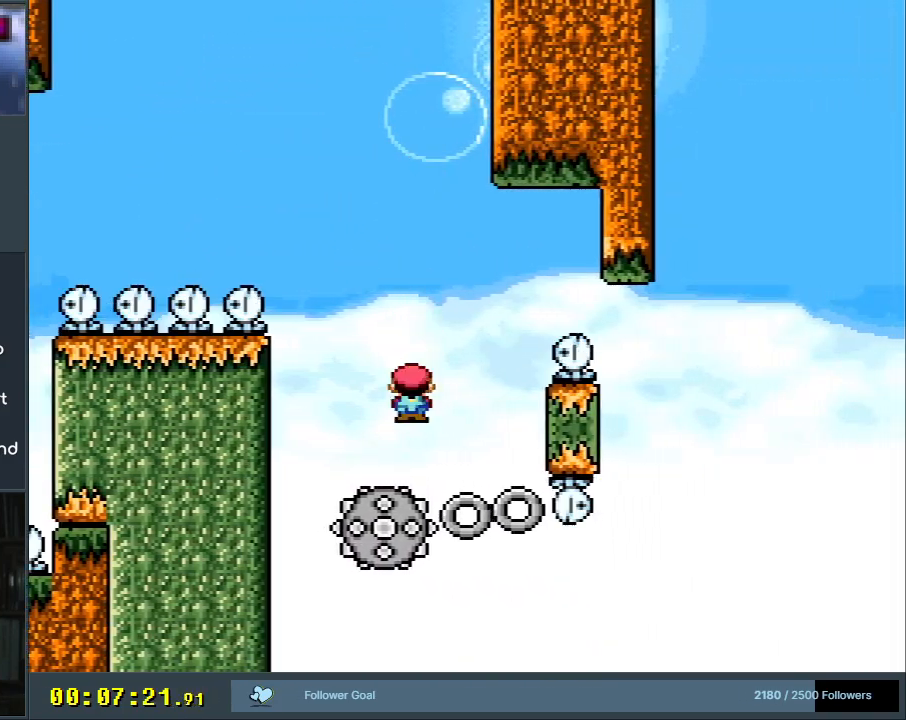
{"buttons": ["X", "DPAD_RIGHT"], "events": [[200, "DPAD_RIGHT", "down"], [333, "DPAD_RIGHT", "up"], [483, "DPAD_RIGHT", "down"]]}
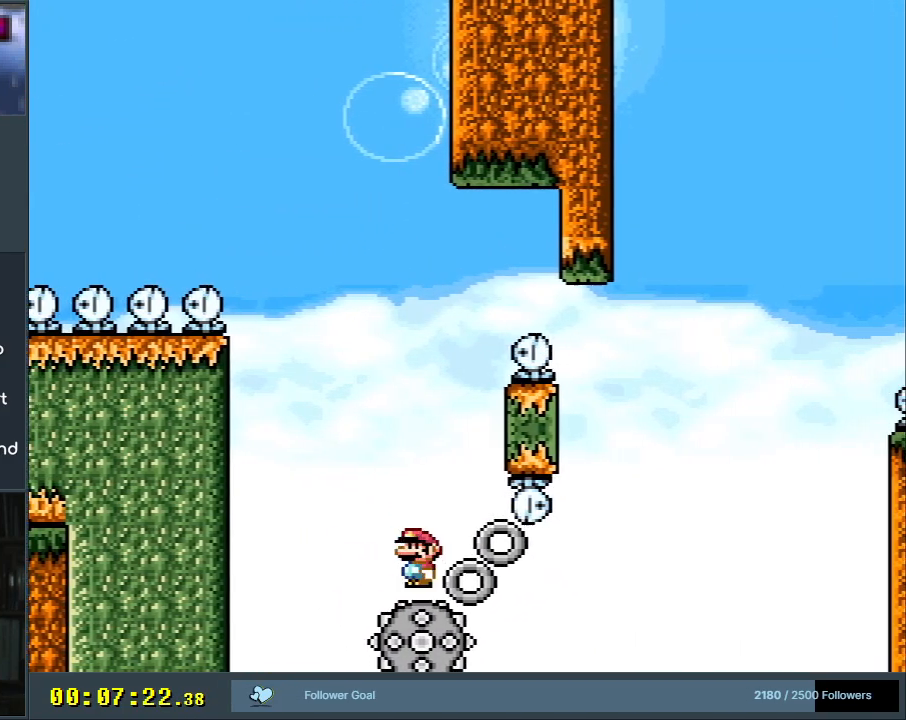
{"buttons": ["A", "X"], "events": [[117, "DPAD_RIGHT", "up"], [267, "DPAD_RIGHT", "down"], [400, "DPAD_RIGHT", "up"], [483, "A", "down"]]}
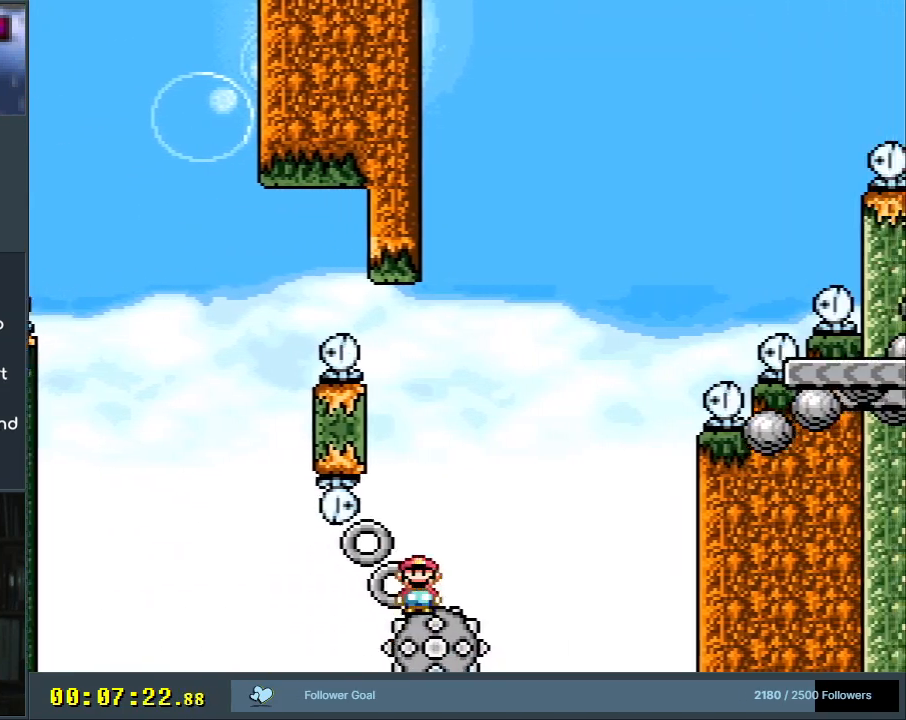
{"buttons": ["X"], "events": [[283, "DPAD_LEFT", "down"], [383, "A", "up"], [417, "DPAD_LEFT", "up"]]}
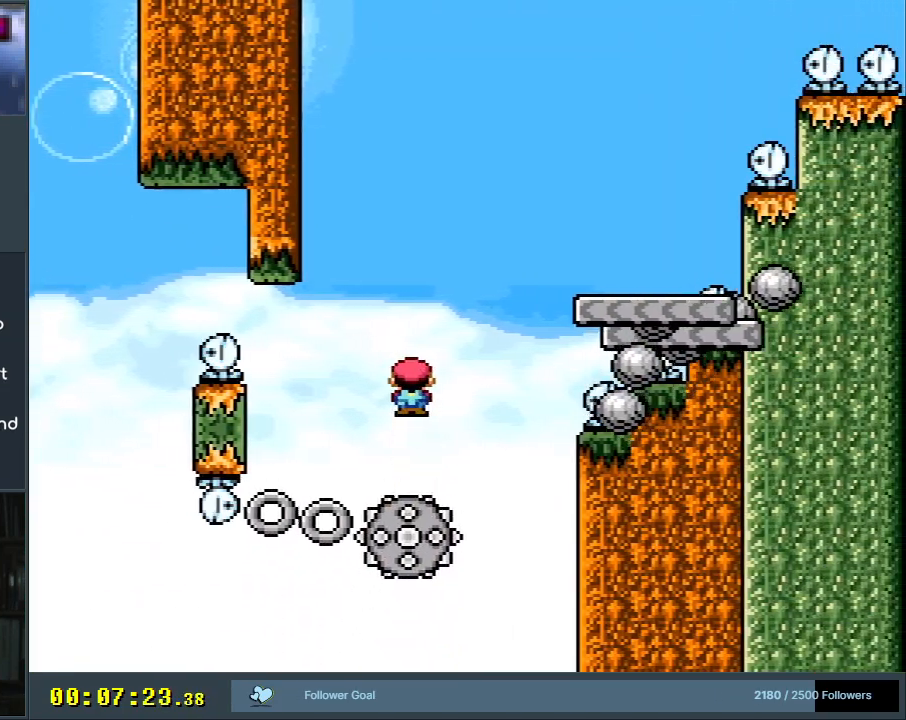
{"buttons": ["Y", "DPAD_RIGHT"], "events": [[200, "A", "down"], [250, "DPAD_RIGHT", "down"], [417, "A", "up"], [467, "X", "up"], [483, "Y", "down"]]}
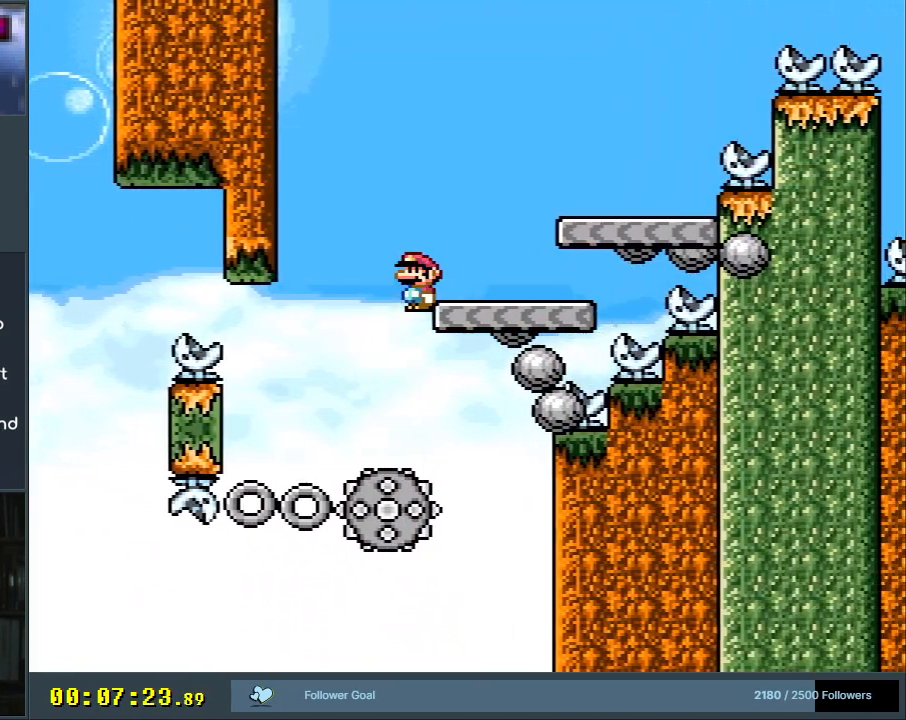
{"buttons": ["Y", "DPAD_UP"], "events": [[200, "B", "down"], [417, "B", "up"], [483, "DPAD_RIGHT", "up"], [500, "DPAD_UP", "down"]]}
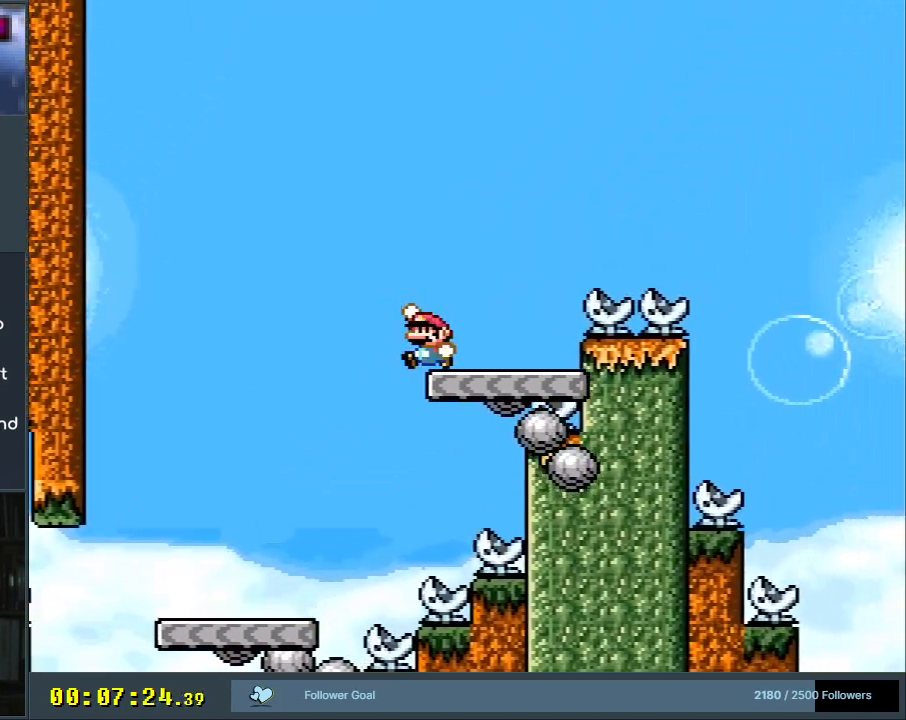
{"buttons": ["Y", "DPAD_RIGHT"], "events": [[17, "DPAD_UP", "up"], [33, "DPAD_LEFT", "down"], [117, "DPAD_LEFT", "up"], [117, "DPAD_UP", "down"], [133, "DPAD_RIGHT", "down"], [133, "DPAD_UP", "up"], [167, "B", "down"], [500, "B", "up"]]}
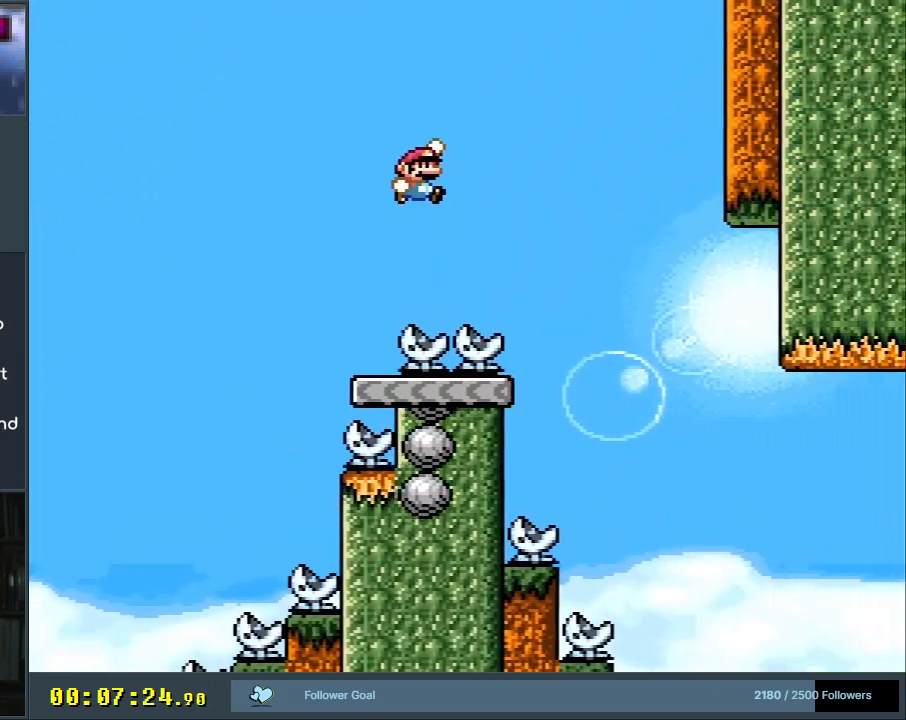
{"buttons": ["Y"], "events": [[50, "B", "down"], [100, "B", "up"], [100, "DPAD_RIGHT", "up"], [300, "DPAD_LEFT", "down"], [400, "DPAD_LEFT", "up"]]}